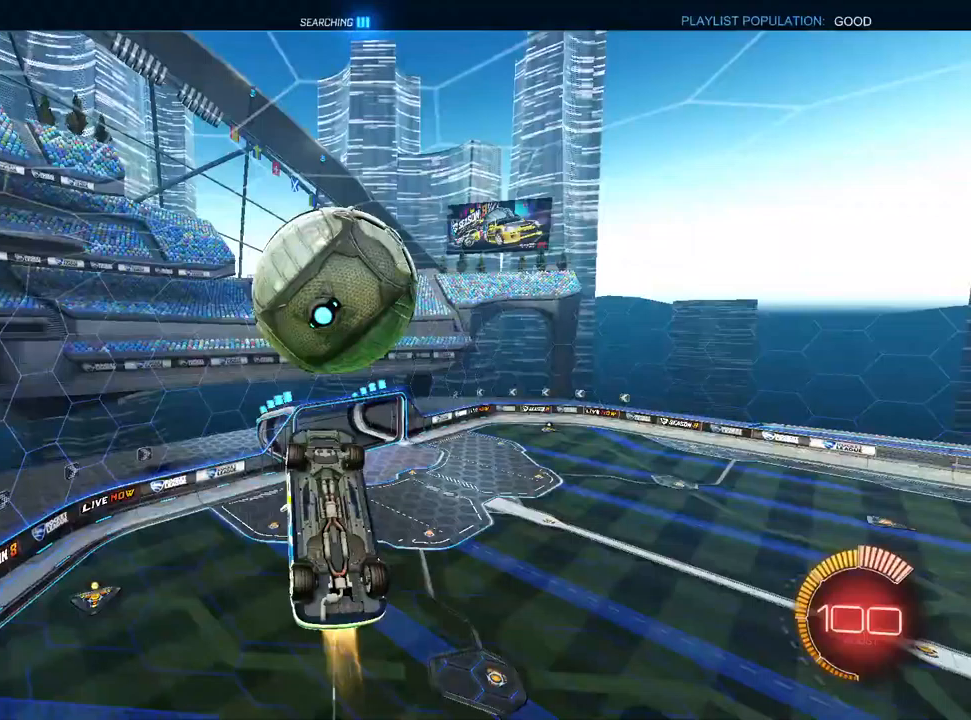
Gameplay with a controller (PlayStation layout); each line is a JSON object with the inputs held at the frame after it (dt_ms = milliseconds from this image to that frame). "events" lists button and stick changes between this image and that frame as [ms after this image, input, new state], when the widget could be followed in between.
{"dt_ms": 500, "buttons": ["L1", "R1"], "left_stick": "up-left", "right_stick": "center", "events": [[183, "left_stick", "up-left"], [317, "left_stick", "center"], [467, "left_stick", "up-left"]]}
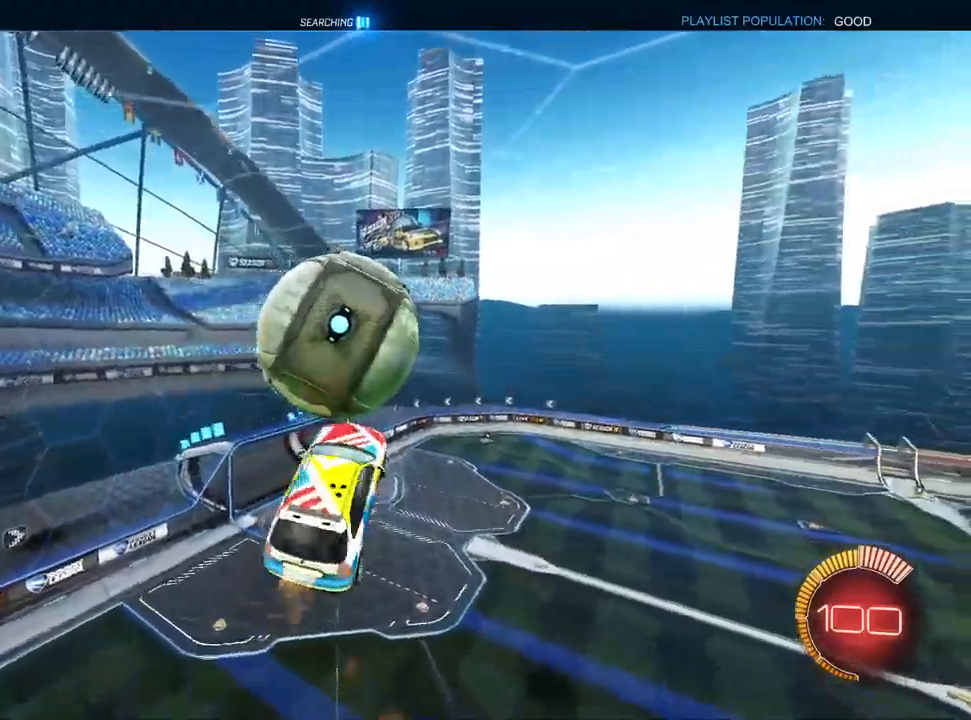
{"dt_ms": 500, "buttons": ["L1", "R1"], "left_stick": "up-right", "right_stick": "center", "events": [[17, "left_stick", "up"], [100, "left_stick", "right"], [117, "TRIANGLE", "down"], [150, "left_stick", "down-right"], [200, "TRIANGLE", "up"], [300, "left_stick", "down-left"], [350, "left_stick", "up-left"], [500, "left_stick", "up-right"]]}
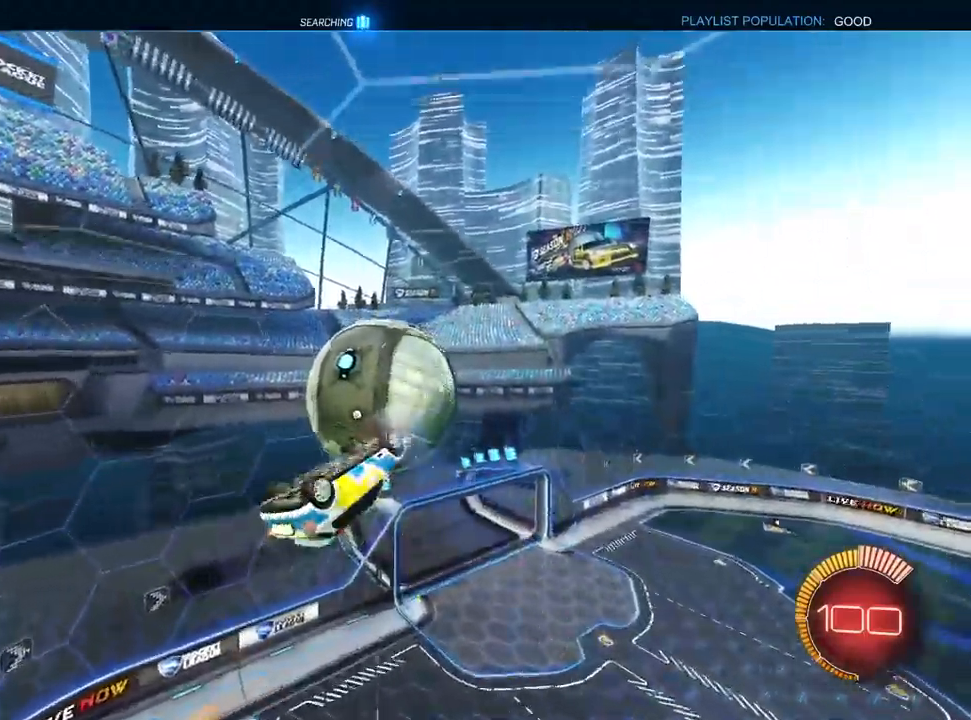
{"dt_ms": 500, "buttons": ["SQUARE", "L1", "R2"], "left_stick": "left", "right_stick": "center", "events": [[117, "L1", "up"], [167, "left_stick", "down-right"], [233, "R1", "up"], [250, "left_stick", "left"], [350, "R2", "down"], [350, "SQUARE", "down"], [383, "L1", "down"]]}
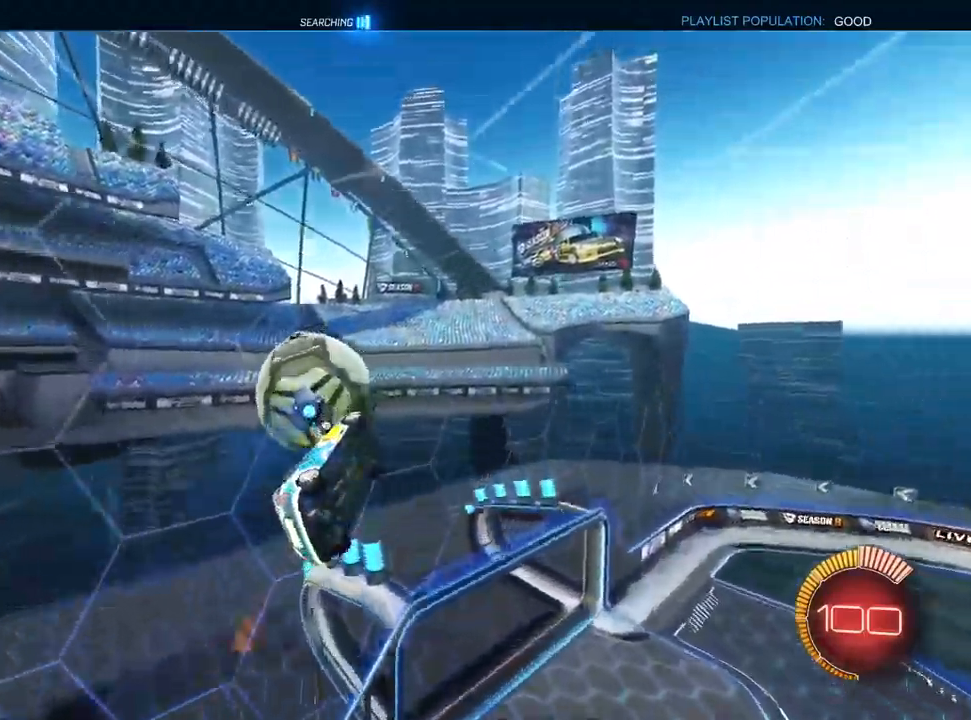
{"dt_ms": 500, "buttons": ["SQUARE", "L1", "R2"], "left_stick": "left", "right_stick": "center", "events": []}
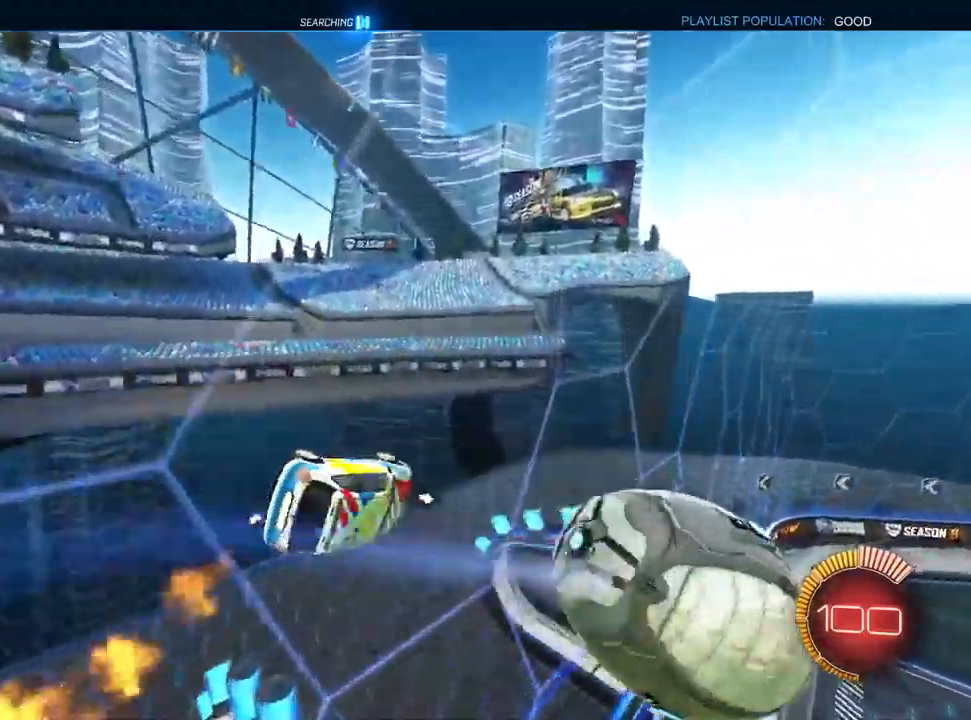
{"dt_ms": 500, "buttons": ["CROSS", "R1", "R2"], "left_stick": "left", "right_stick": "center", "events": [[17, "left_stick", "center"], [50, "SQUARE", "up"], [100, "left_stick", "up-right"], [150, "TRIANGLE", "down"], [217, "L1", "up"], [233, "TRIANGLE", "up"], [283, "left_stick", "center"], [333, "left_stick", "left"], [383, "CROSS", "down"], [483, "R1", "down"]]}
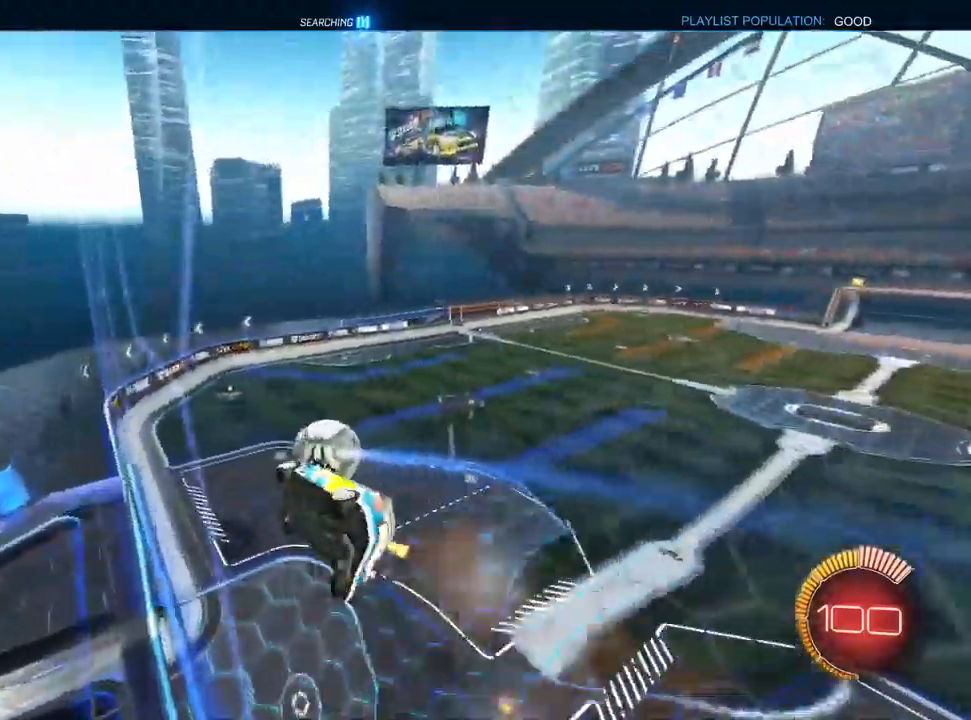
{"dt_ms": 1000, "buttons": ["CROSS"], "left_stick": "down", "right_stick": "center"}
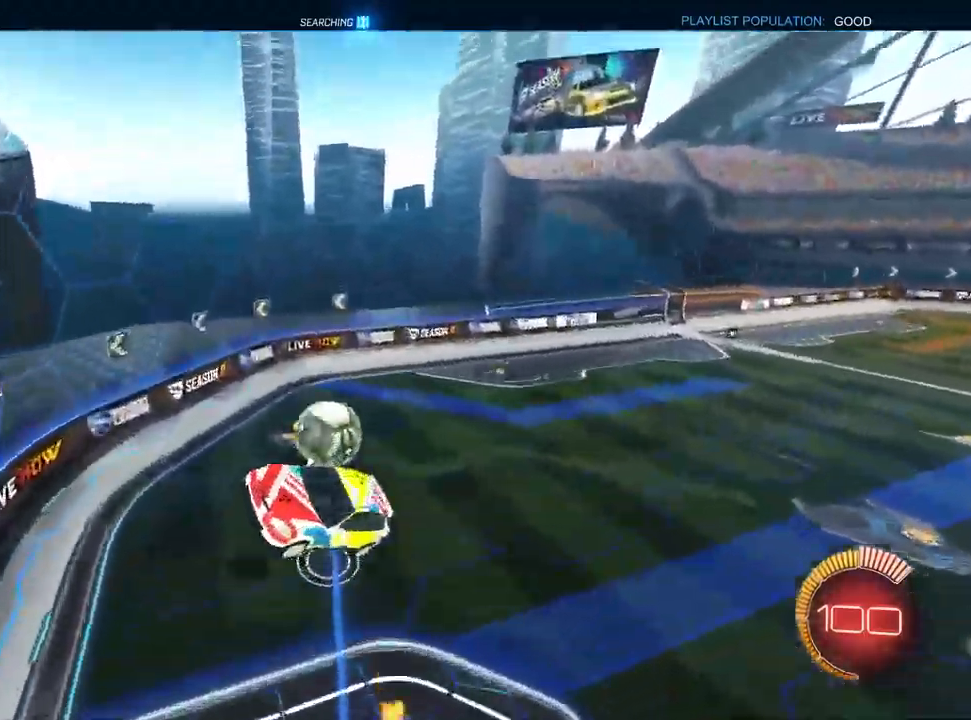
{"dt_ms": 1000, "buttons": ["CROSS", "L1", "R2"], "left_stick": "down-right", "right_stick": "center"}
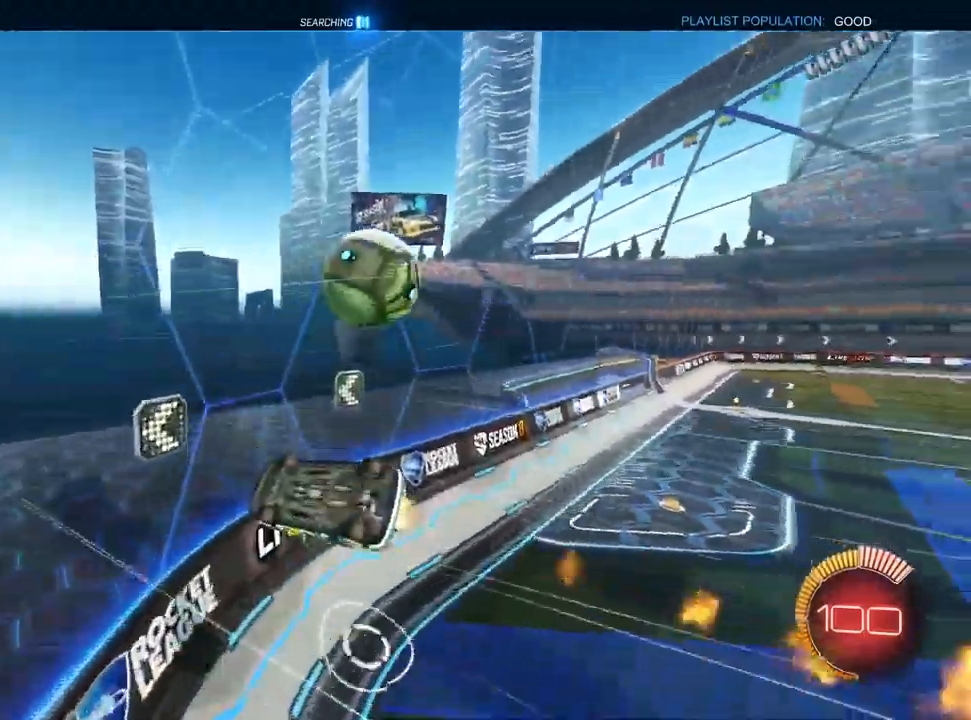
{"dt_ms": 500, "buttons": ["R2"], "left_stick": "right", "right_stick": "center", "events": [[67, "L1", "up"], [100, "left_stick", "center"], [150, "R2", "up"], [233, "L2", "down"], [267, "R2", "down"], [267, "left_stick", "right"], [417, "L2", "up"], [500, "CROSS", "up"]]}
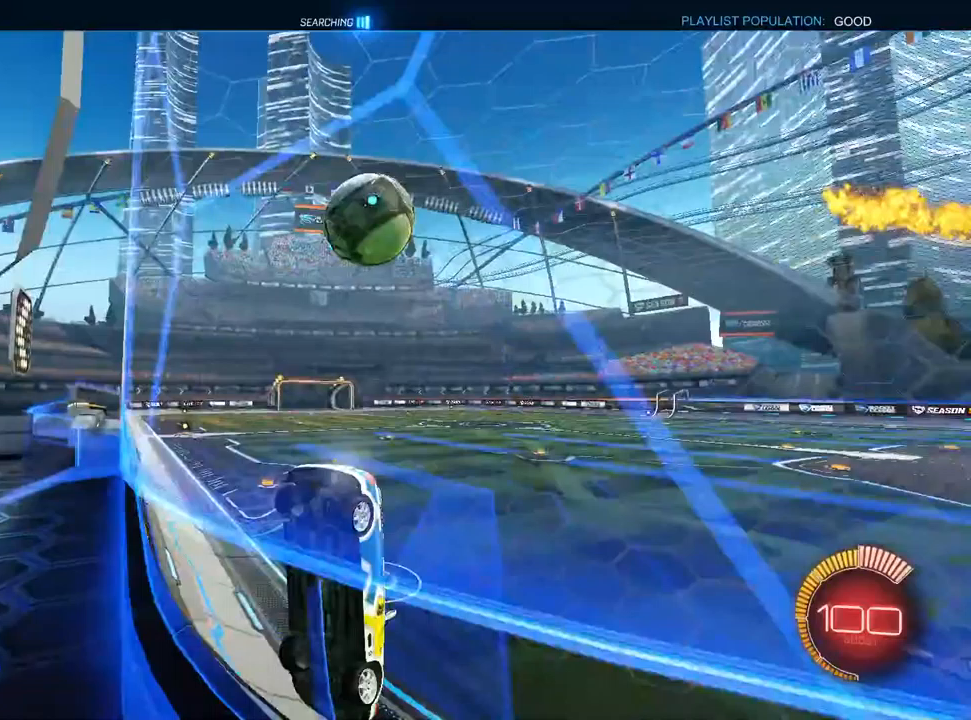
{"dt_ms": 500, "buttons": ["L1", "R2"], "left_stick": "left", "right_stick": "center", "events": [[33, "left_stick", "center"], [383, "L1", "down"], [417, "left_stick", "left"]]}
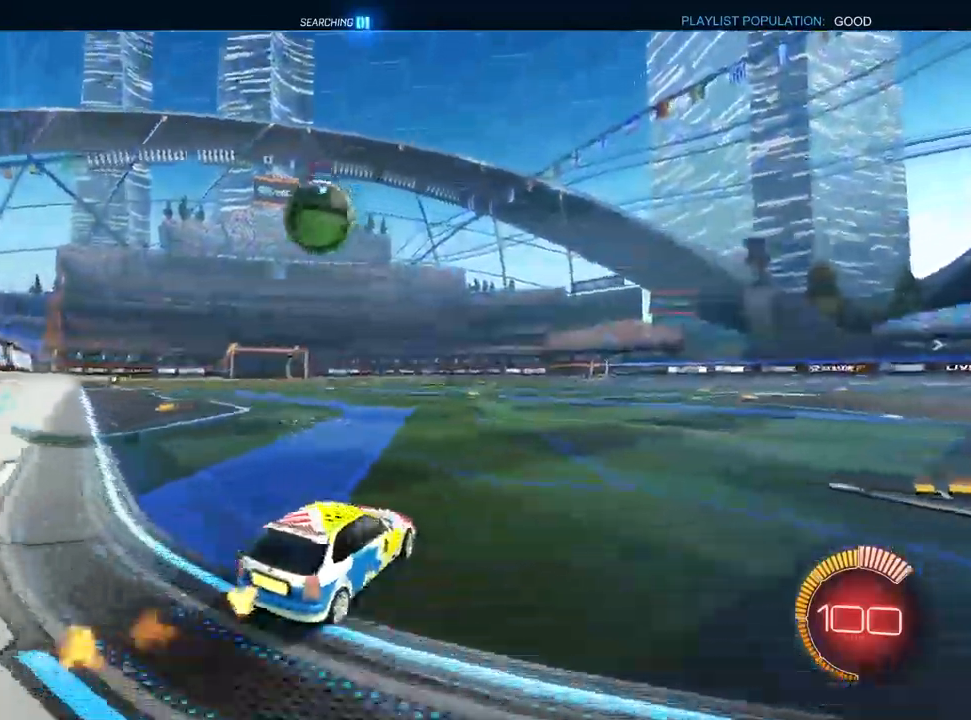
{"dt_ms": 500, "buttons": ["L1", "R2"], "left_stick": "left", "right_stick": "center", "events": [[33, "left_stick", "center"], [183, "left_stick", "left"], [300, "left_stick", "center"], [467, "left_stick", "left"]]}
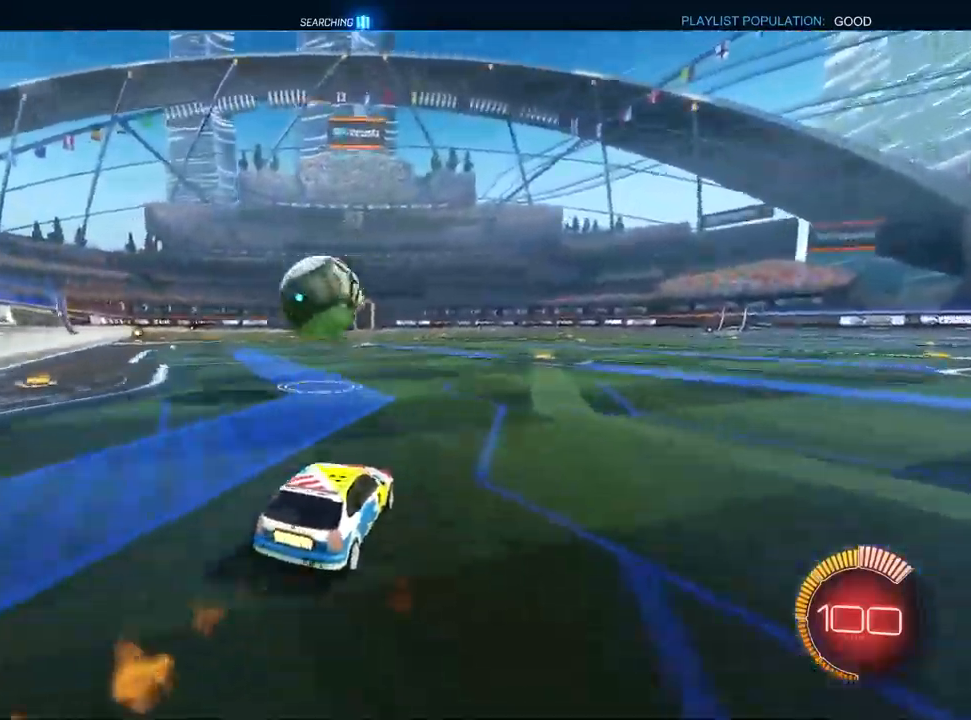
{"dt_ms": 500, "buttons": ["CROSS", "L1", "R2"], "left_stick": "center", "right_stick": "center", "events": [[83, "L1", "up"], [133, "left_stick", "center"], [250, "CROSS", "down"], [250, "left_stick", "down"], [283, "L1", "down"], [400, "left_stick", "center"]]}
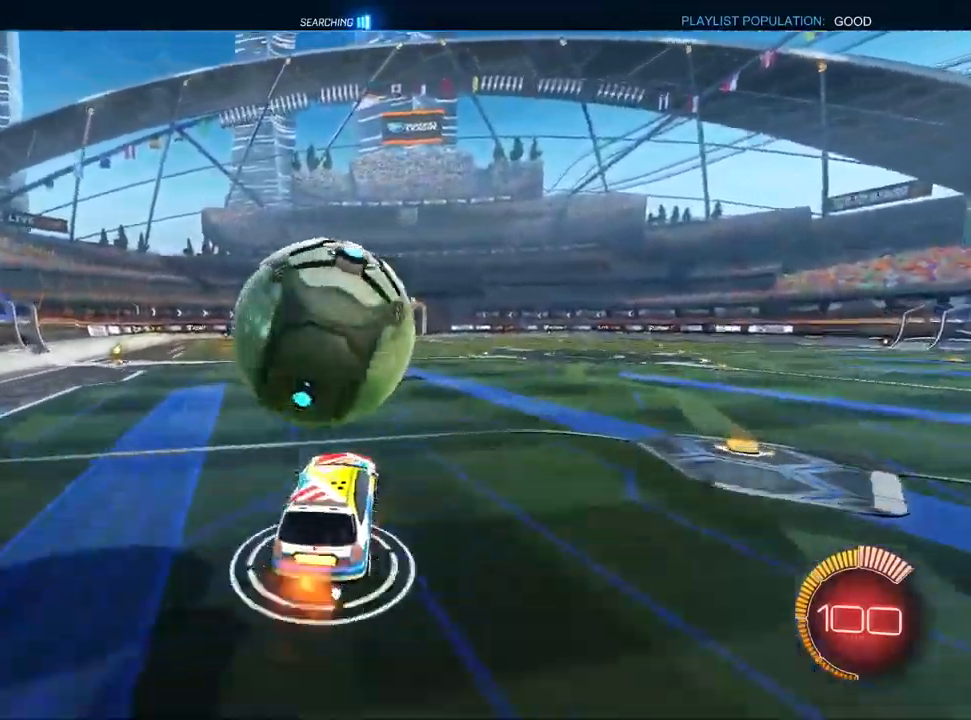
{"dt_ms": 500, "buttons": ["L1", "R1"], "left_stick": "right", "right_stick": "center", "events": [[33, "L1", "up"], [50, "R2", "up"], [50, "left_stick", "down-left"], [100, "CROSS", "up"], [150, "R1", "down"], [333, "L1", "down"], [417, "left_stick", "down-right"], [483, "left_stick", "right"]]}
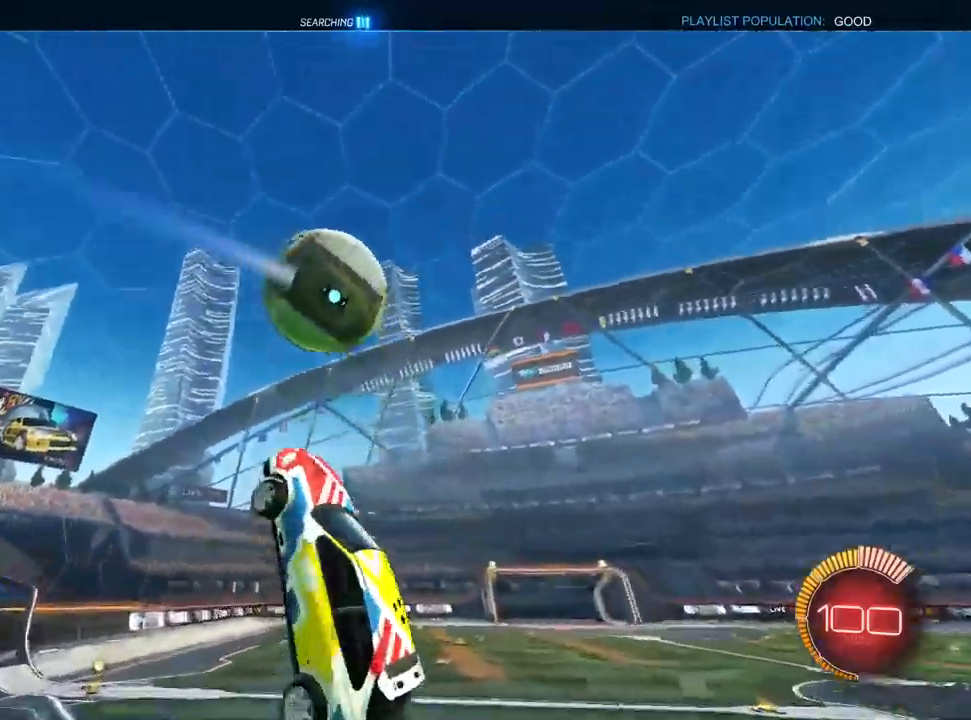
{"dt_ms": 500, "buttons": ["L1", "R1"], "left_stick": "down-right", "right_stick": "center", "events": [[267, "left_stick", "down"], [500, "left_stick", "down-right"]]}
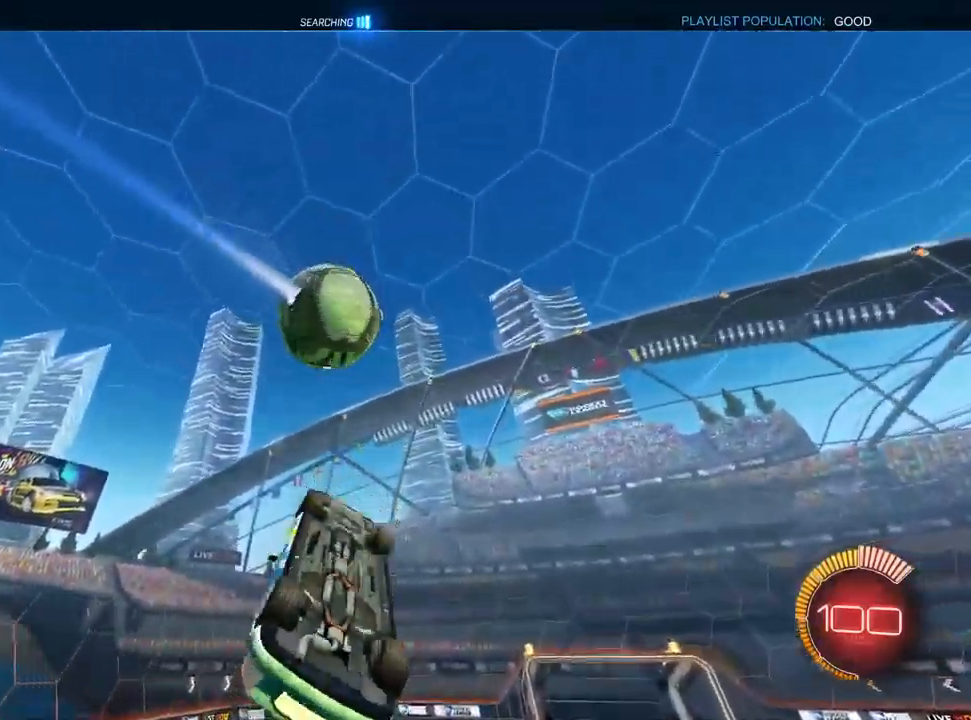
{"dt_ms": 500, "buttons": ["L1", "R1"], "left_stick": "left", "right_stick": "center", "events": [[300, "CROSS", "down"], [300, "TRIANGLE", "down"], [383, "TRIANGLE", "up"], [483, "left_stick", "left"], [500, "CROSS", "up"]]}
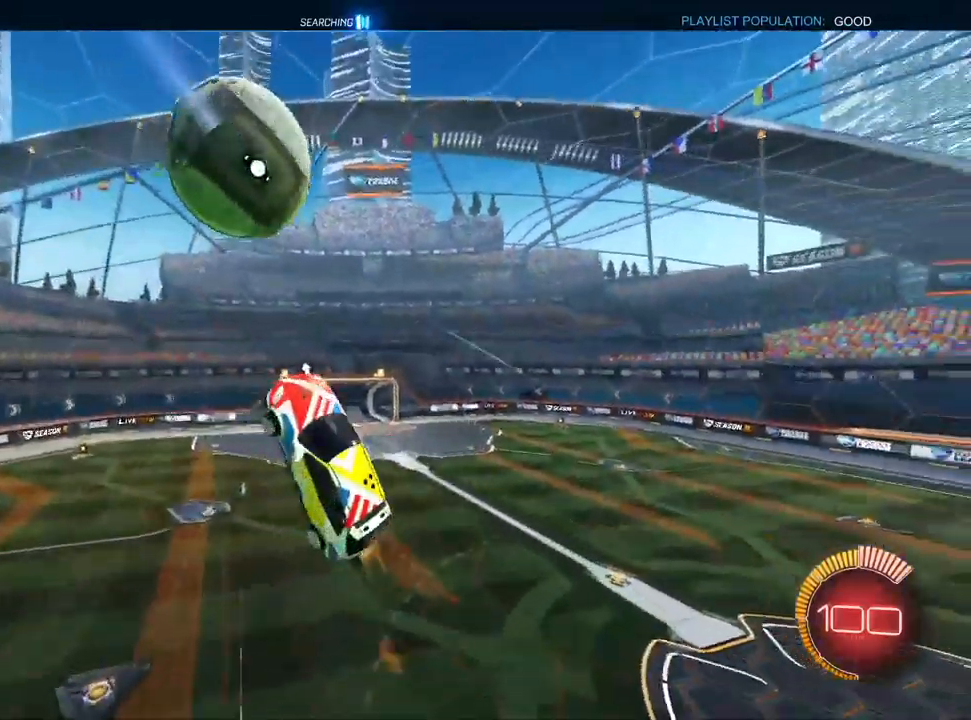
{"dt_ms": 500, "buttons": [], "left_stick": "up-left", "right_stick": "center", "events": [[167, "left_stick", "up"], [300, "left_stick", "up-left"], [350, "R1", "up"], [450, "L1", "up"]]}
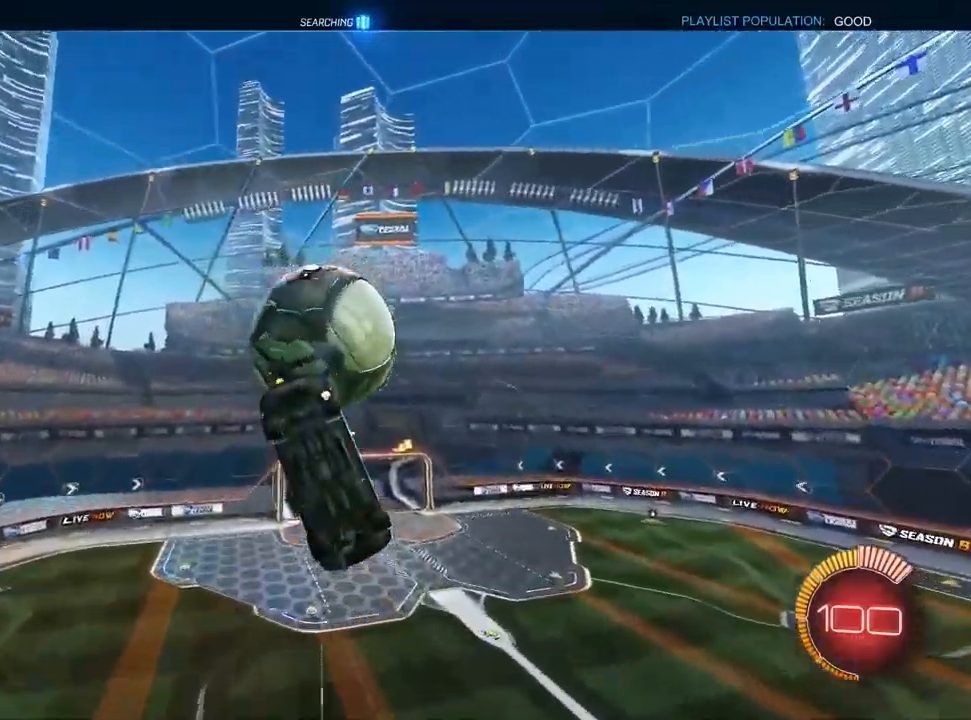
{"dt_ms": 500, "buttons": ["L1"], "left_stick": "up", "right_stick": "center", "events": [[33, "R2", "down"], [67, "TRIANGLE", "down"], [133, "R1", "down"], [150, "R2", "up"], [150, "TRIANGLE", "up"], [233, "L1", "down"], [350, "R1", "up"], [367, "left_stick", "up"], [383, "L1", "up"], [500, "L1", "down"]]}
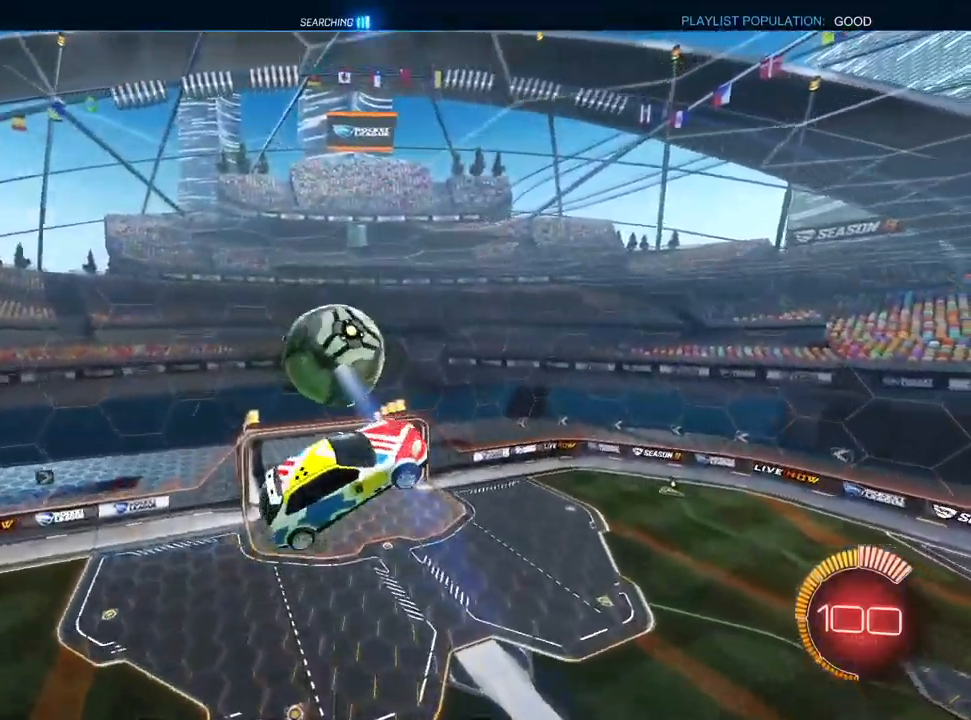
{"dt_ms": 500, "buttons": ["R1"], "left_stick": "center", "right_stick": "center", "events": [[117, "L1", "up"], [133, "R1", "down"], [150, "left_stick", "up-left"], [250, "L1", "down"], [333, "left_stick", "down-left"], [350, "L1", "up"], [400, "TRIANGLE", "down"], [483, "TRIANGLE", "up"], [483, "left_stick", "center"]]}
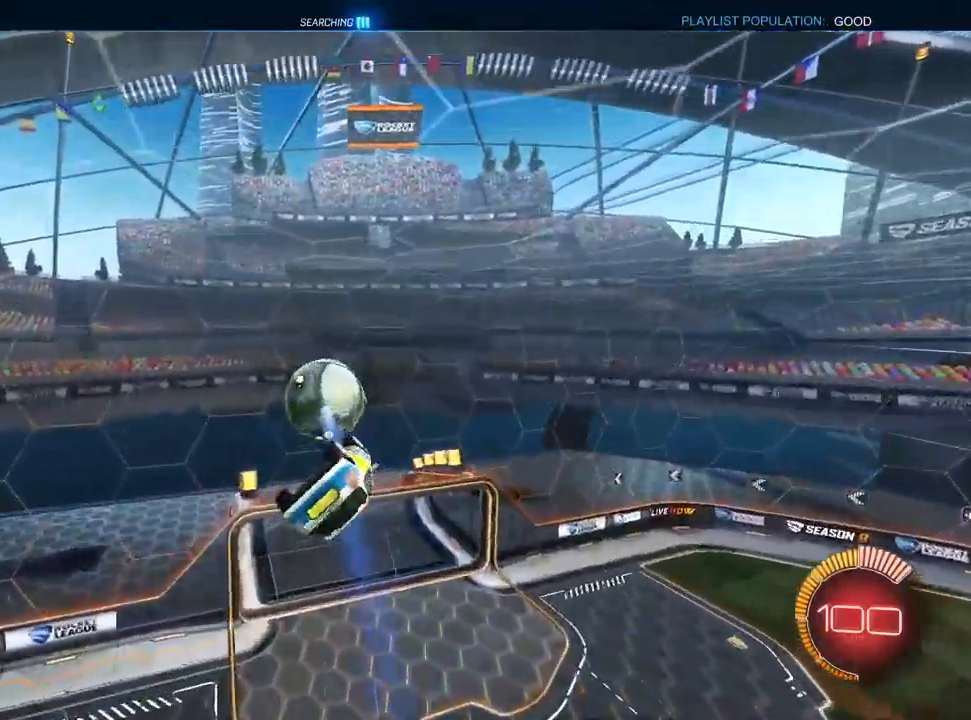
{"dt_ms": 500, "buttons": ["SQUARE", "L1"], "left_stick": "down", "right_stick": "center", "events": [[17, "R1", "up"], [83, "L1", "down"], [217, "L1", "up"], [300, "L1", "down"], [383, "left_stick", "down"], [400, "L1", "up"], [500, "L1", "down"], [500, "SQUARE", "down"]]}
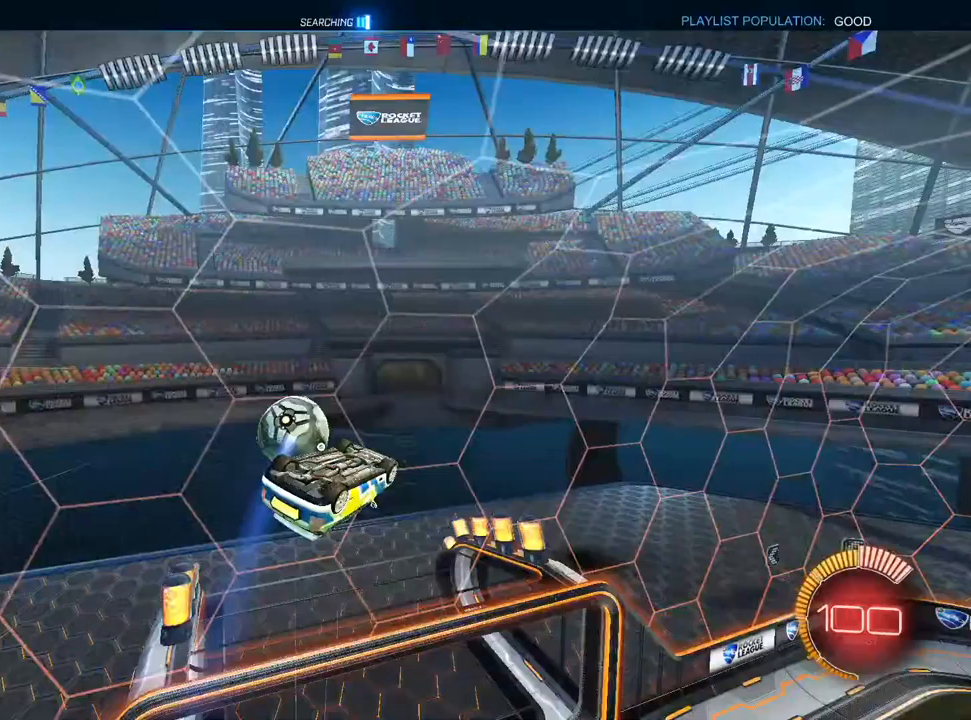
{"dt_ms": 500, "buttons": ["R2"], "left_stick": "center", "right_stick": "center", "events": [[17, "left_stick", "down-left"], [217, "R2", "down"], [267, "SQUARE", "up"], [283, "left_stick", "center"], [350, "L1", "up"], [350, "TRIANGLE", "down"], [450, "TRIANGLE", "up"]]}
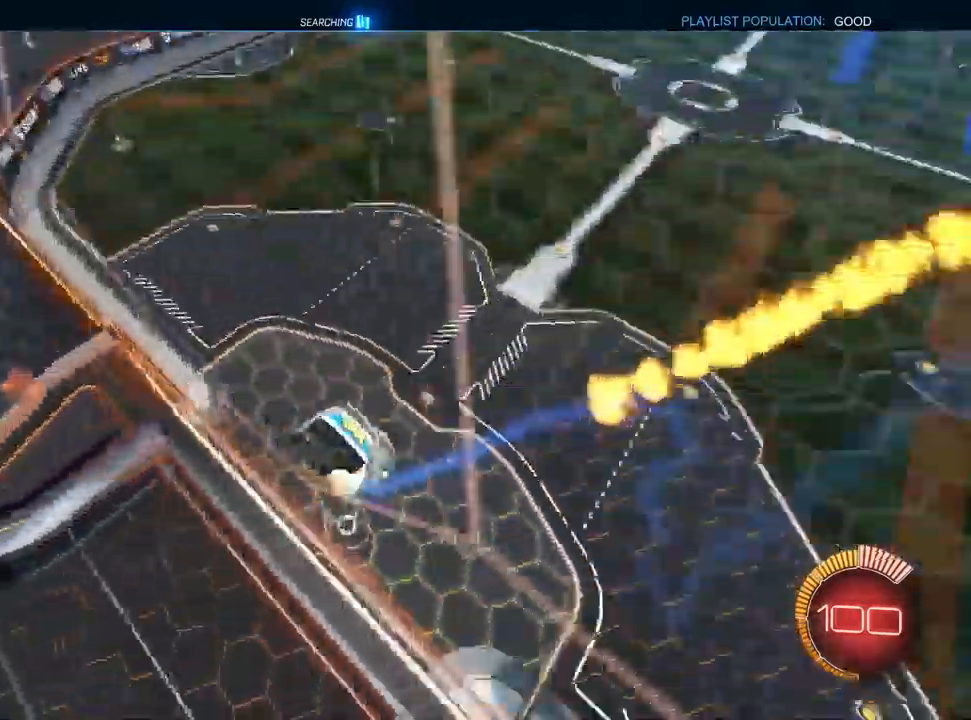
{"dt_ms": 500, "buttons": ["CROSS", "SQUARE", "R2"], "left_stick": "down", "right_stick": "center", "events": [[33, "left_stick", "left"], [200, "CROSS", "down"], [233, "left_stick", "right"], [333, "left_stick", "down"], [467, "SQUARE", "down"]]}
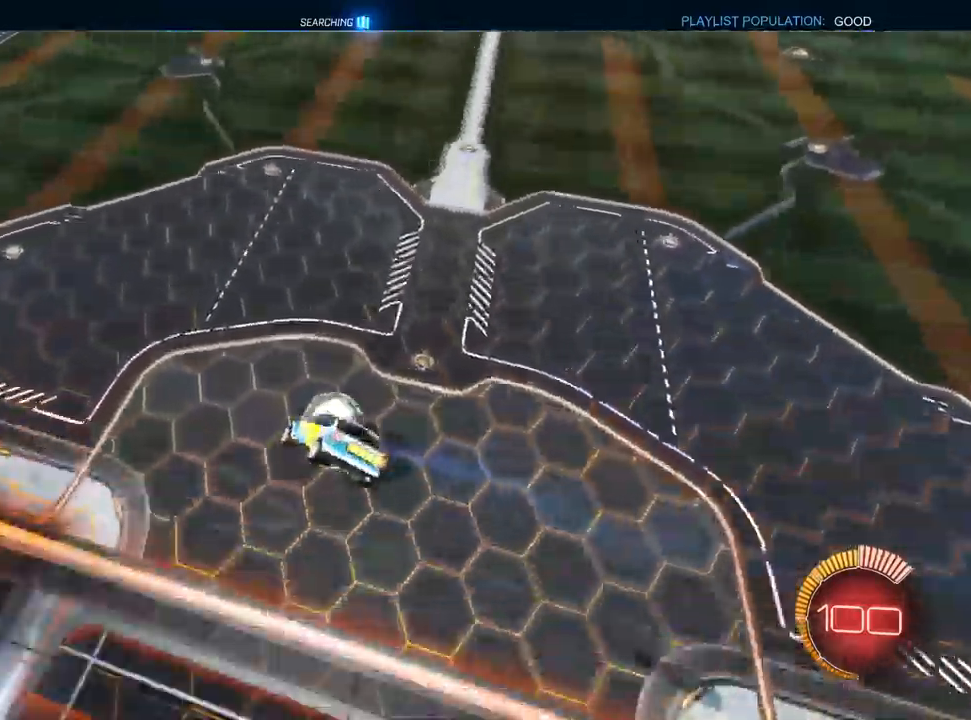
{"dt_ms": 500, "buttons": ["CROSS", "R2"], "left_stick": "up", "right_stick": "center", "events": [[17, "left_stick", "down-left"], [150, "L1", "down"], [150, "SQUARE", "up"], [267, "L1", "up"], [350, "left_stick", "up"]]}
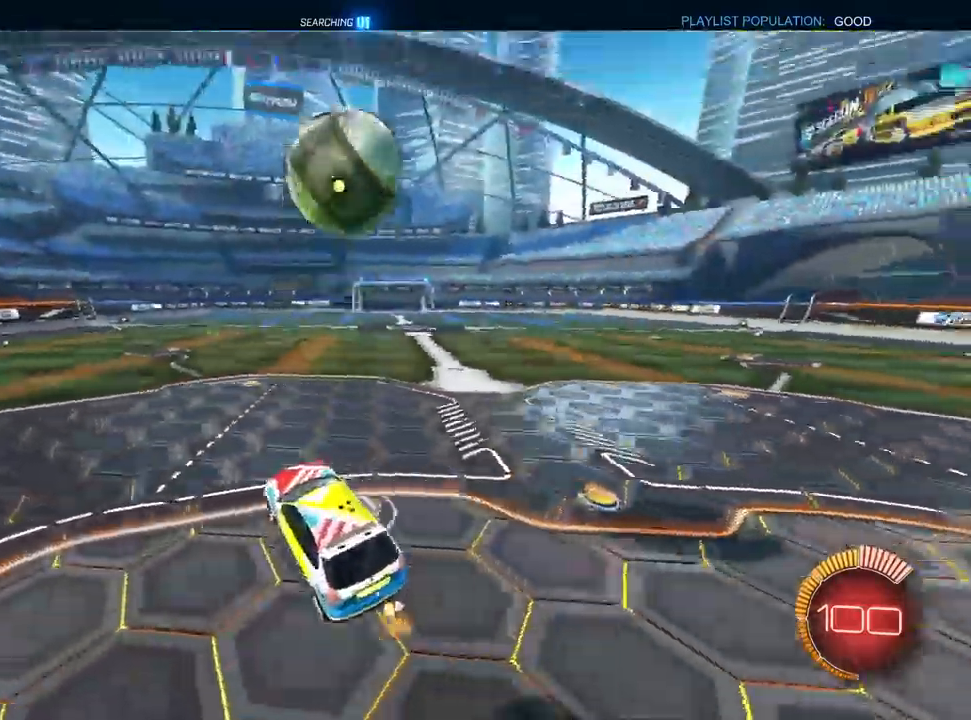
{"dt_ms": 500, "buttons": [], "left_stick": "center", "right_stick": "center", "events": [[50, "left_stick", "center"], [233, "left_stick", "down-right"], [467, "CROSS", "up"], [467, "R2", "up"], [467, "left_stick", "center"]]}
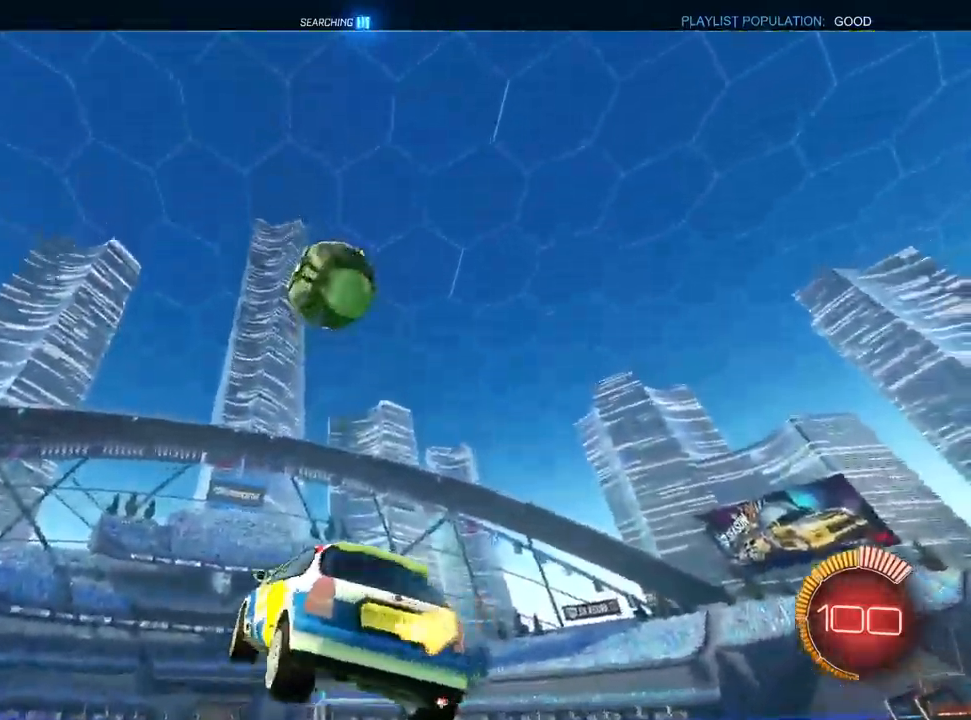
{"dt_ms": 500, "buttons": ["L1", "R1"], "left_stick": "up-left", "right_stick": "center", "events": [[17, "CROSS", "down"], [100, "L1", "down"], [133, "R1", "down"], [150, "CROSS", "up"], [150, "left_stick", "down-left"], [267, "L1", "up"], [300, "left_stick", "up-left"], [317, "R1", "up"], [450, "R1", "down"], [500, "L1", "down"]]}
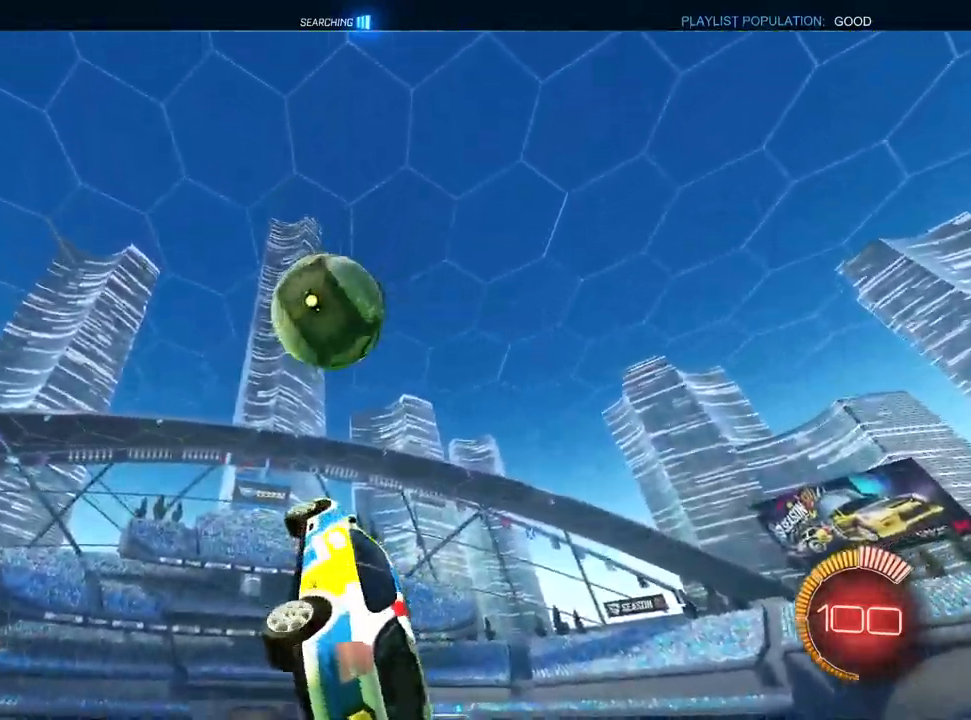
{"dt_ms": 500, "buttons": ["L1", "R1"], "left_stick": "up", "right_stick": "center", "events": [[33, "left_stick", "up-right"], [167, "left_stick", "down-right"], [267, "left_stick", "down-left"], [367, "left_stick", "up-left"], [467, "left_stick", "up"]]}
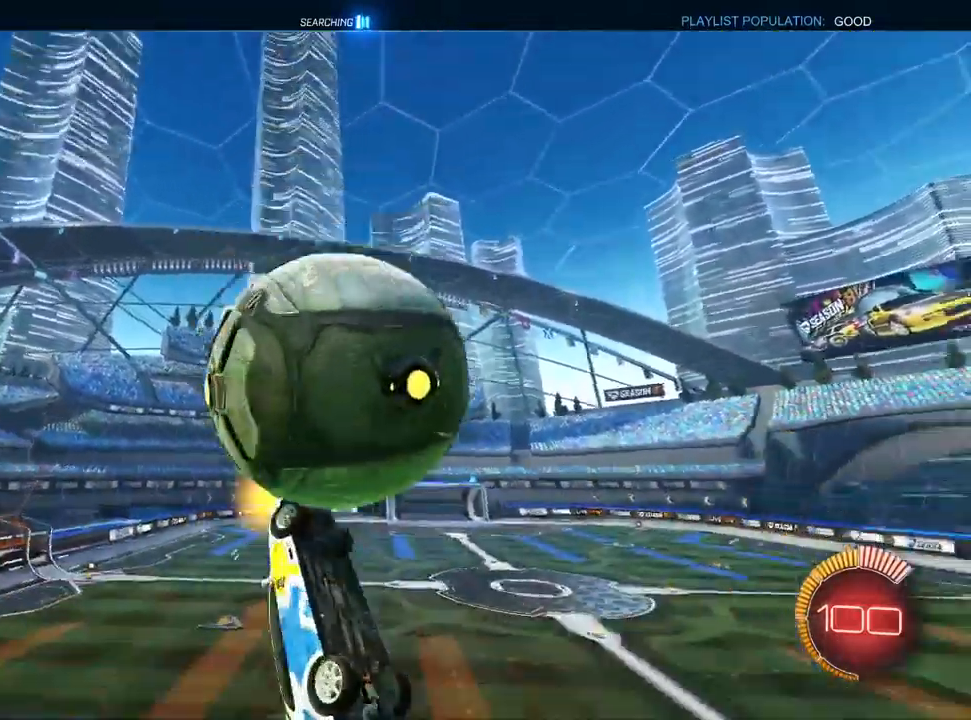
{"dt_ms": 500, "buttons": ["L1", "R1"], "left_stick": "right", "right_stick": "center", "events": [[33, "left_stick", "up-right"], [50, "L1", "up"], [83, "R1", "up"], [250, "R1", "down"], [250, "left_stick", "right"], [433, "L1", "down"]]}
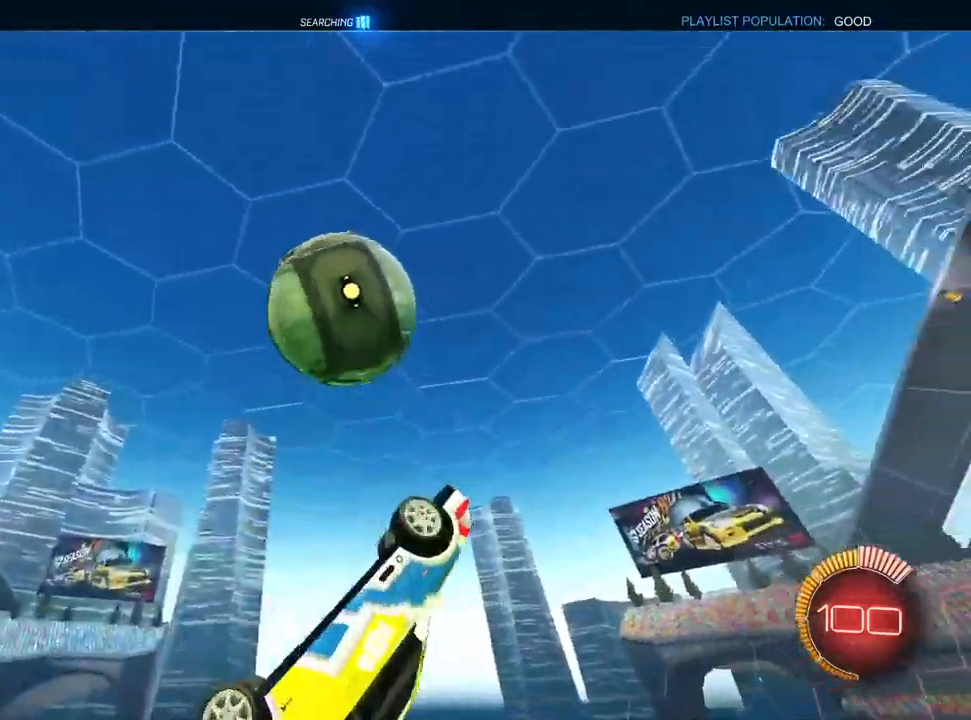
{"dt_ms": 500, "buttons": ["L1", "R1"], "left_stick": "right", "right_stick": "center", "events": [[33, "left_stick", "down-right"], [183, "R1", "up"], [233, "left_stick", "down"], [267, "R1", "down"], [400, "left_stick", "right"]]}
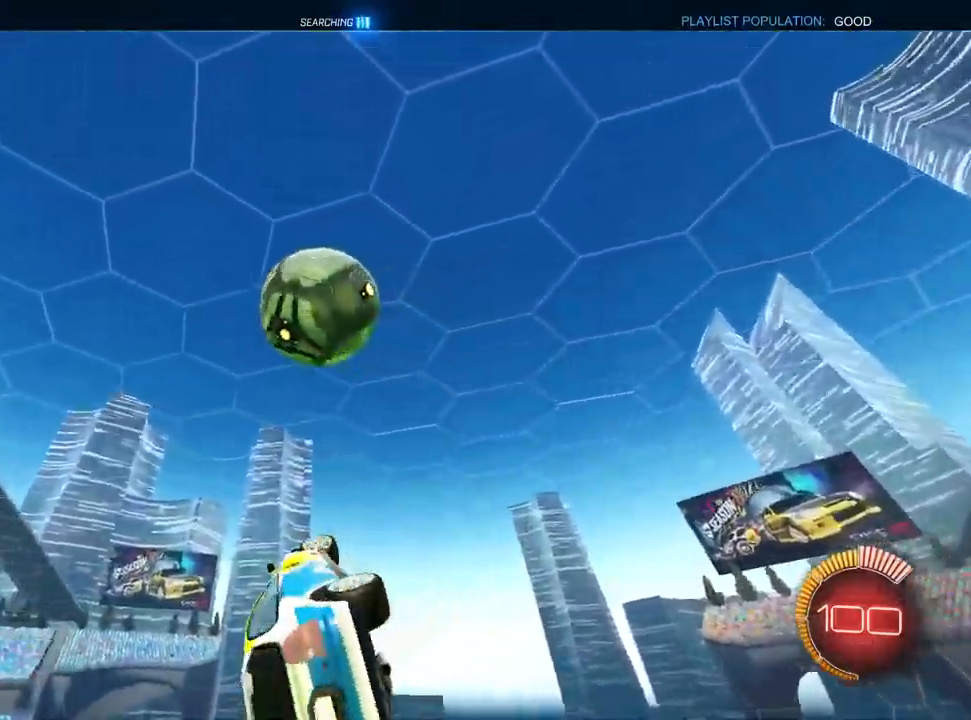
{"dt_ms": 500, "buttons": ["SQUARE", "L1"], "left_stick": "down-left", "right_stick": "center", "events": [[67, "left_stick", "down-right"], [217, "R1", "up"], [283, "left_stick", "left"], [400, "left_stick", "down-left"], [433, "SQUARE", "down"]]}
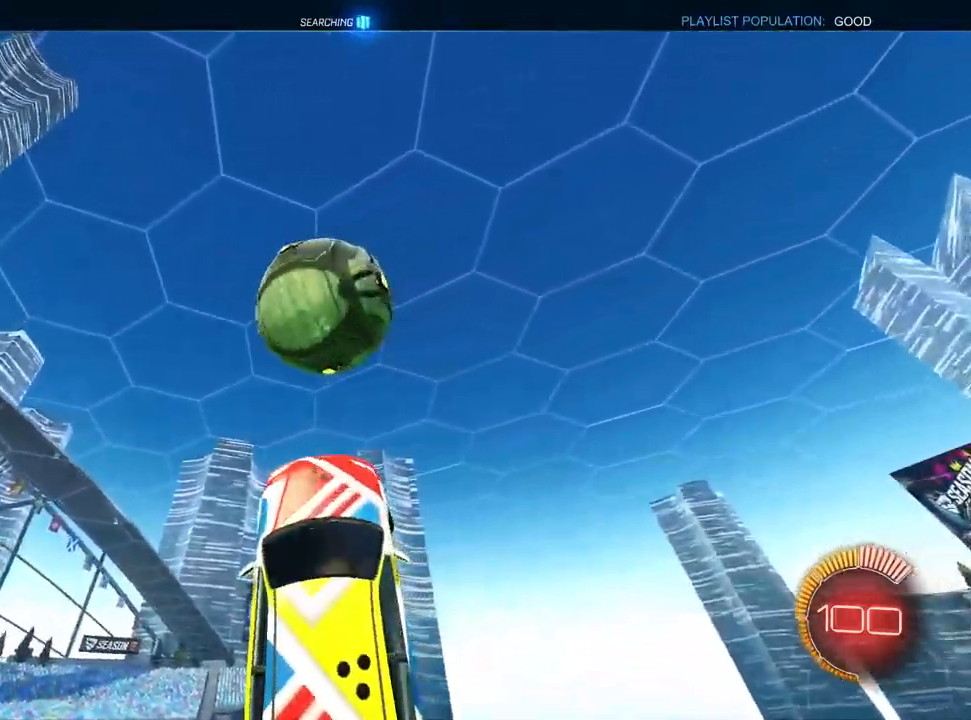
{"dt_ms": 500, "buttons": [], "left_stick": "down-left", "right_stick": "center", "events": [[167, "SQUARE", "up"], [200, "left_stick", "center"], [300, "left_stick", "down"], [367, "L1", "up"], [383, "left_stick", "down-left"]]}
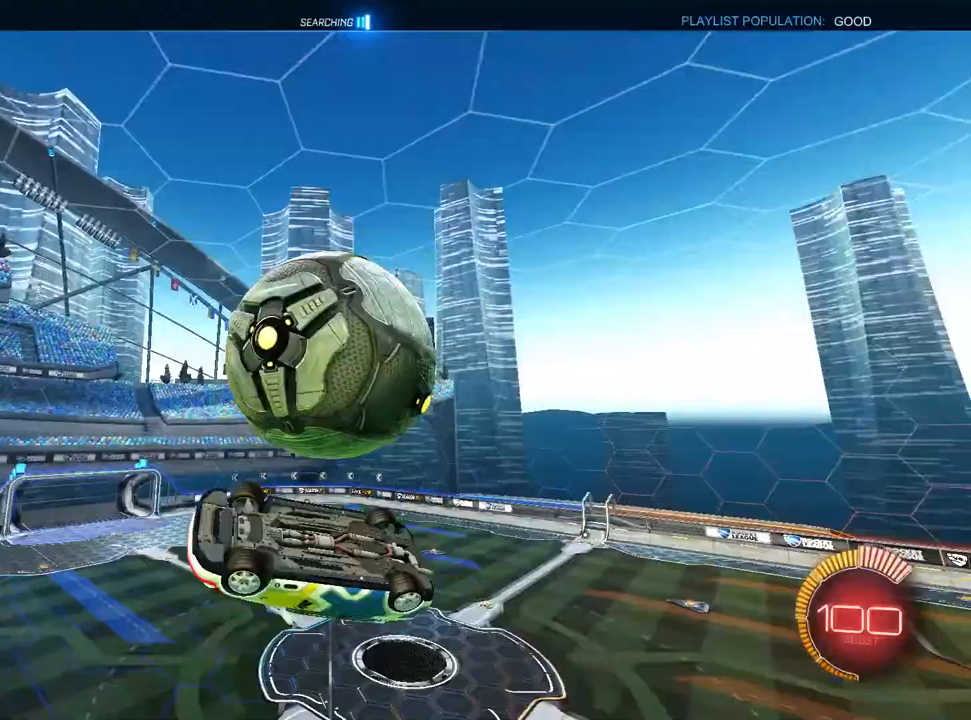
{"dt_ms": 500, "buttons": ["L1", "R1"], "left_stick": "up", "right_stick": "center", "events": [[50, "left_stick", "left"], [67, "R1", "down"], [183, "left_stick", "up-left"], [483, "L1", "down"], [483, "left_stick", "up"]]}
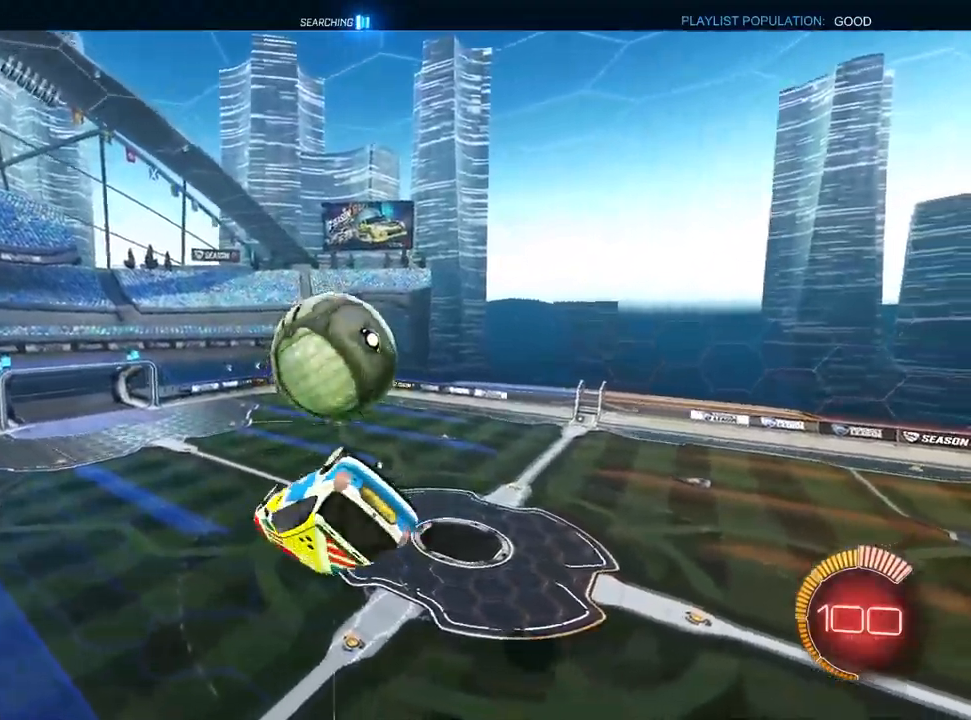
{"dt_ms": 500, "buttons": ["L1", "R2"], "left_stick": "down", "right_stick": "center", "events": [[83, "left_stick", "up-right"], [217, "R2", "down"], [217, "left_stick", "center"], [233, "R1", "up"], [350, "left_stick", "down"]]}